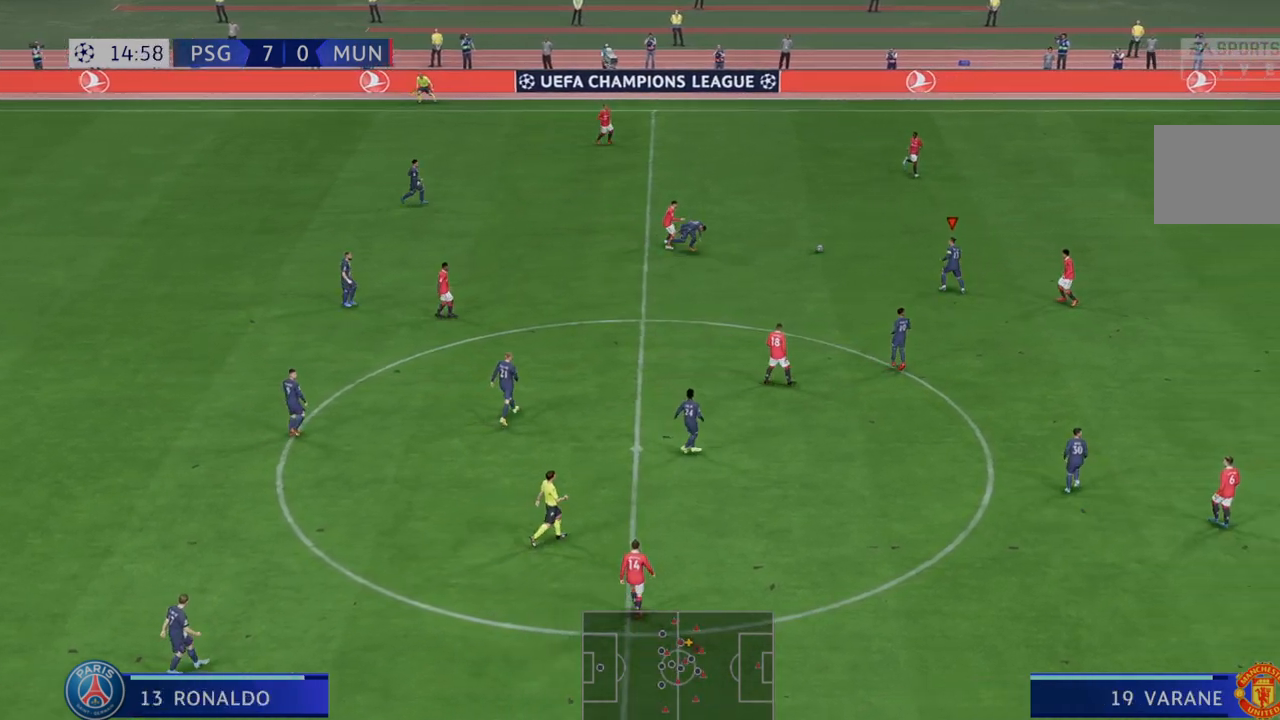
Gameplay with a controller (Xbox layout); each line is a JSON object with the inputs held at the frame after it. "events" lists button and stick changes between this image and that frame as [ms after this image, input, new state], when the widget could be followed in between. Not read: L3 R3.
{"buttons": ["R2"], "left_stick": "down-right", "right_stick": "center", "events": [[167, "left_stick", "down-right"]]}
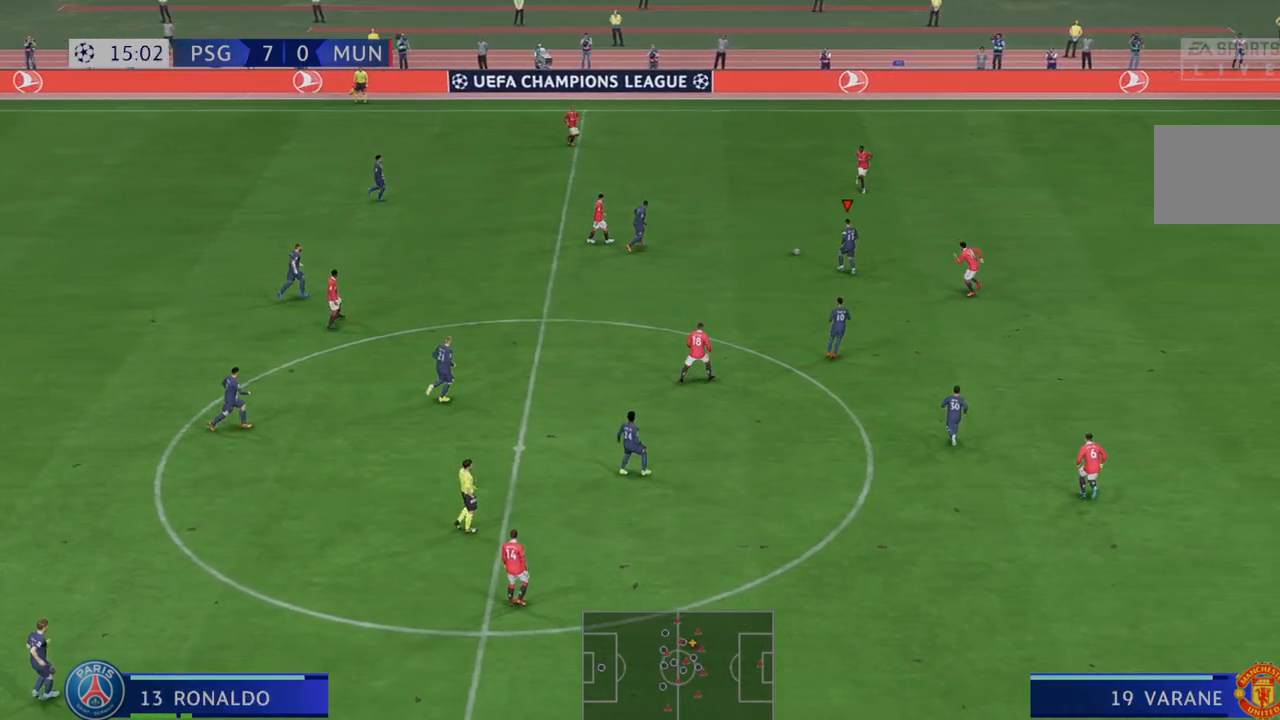
{"buttons": ["R2"], "left_stick": "down-right", "right_stick": "center", "events": []}
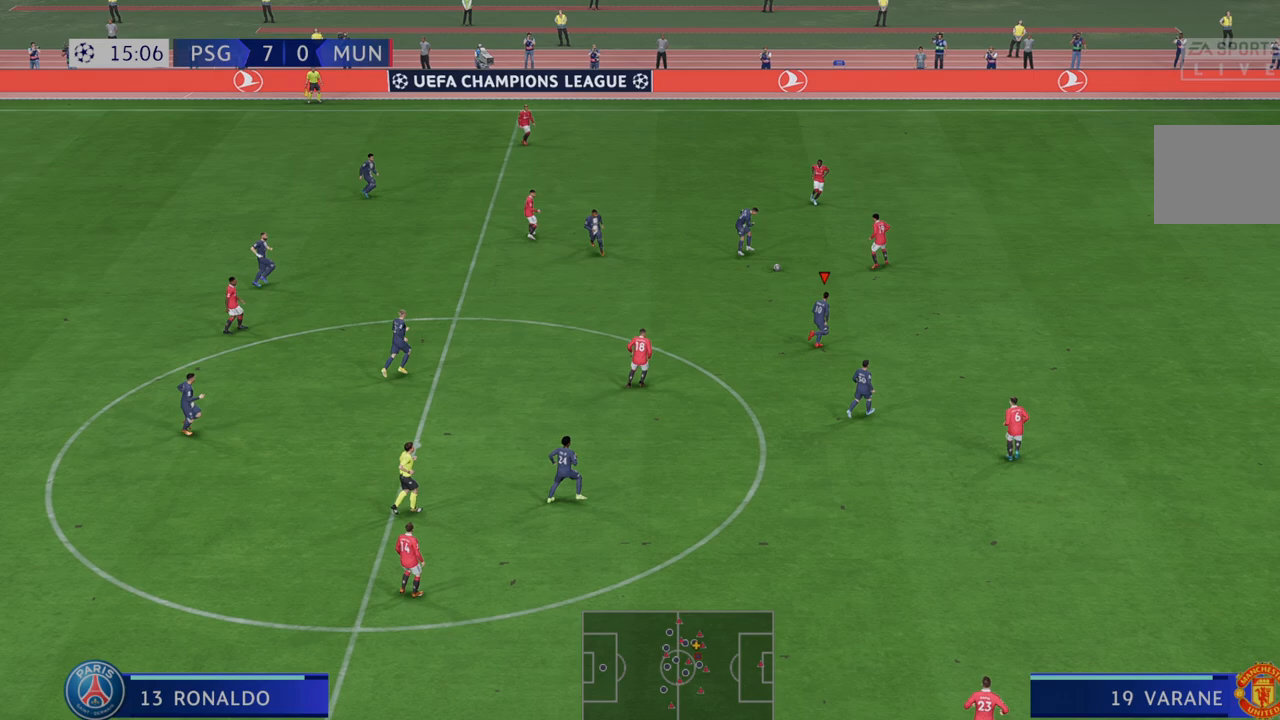
{"buttons": ["R2"], "left_stick": "down", "right_stick": "center", "events": [[500, "left_stick", "down"]]}
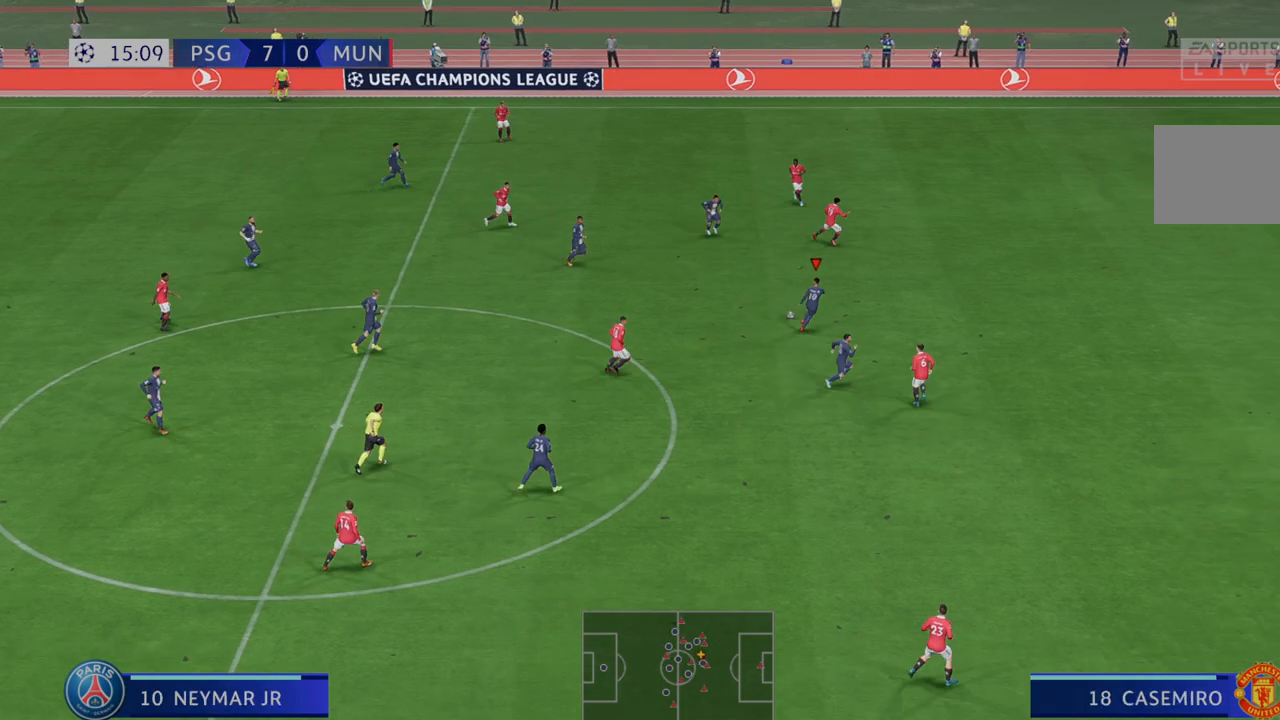
{"buttons": ["R2"], "left_stick": "down", "right_stick": "center", "events": []}
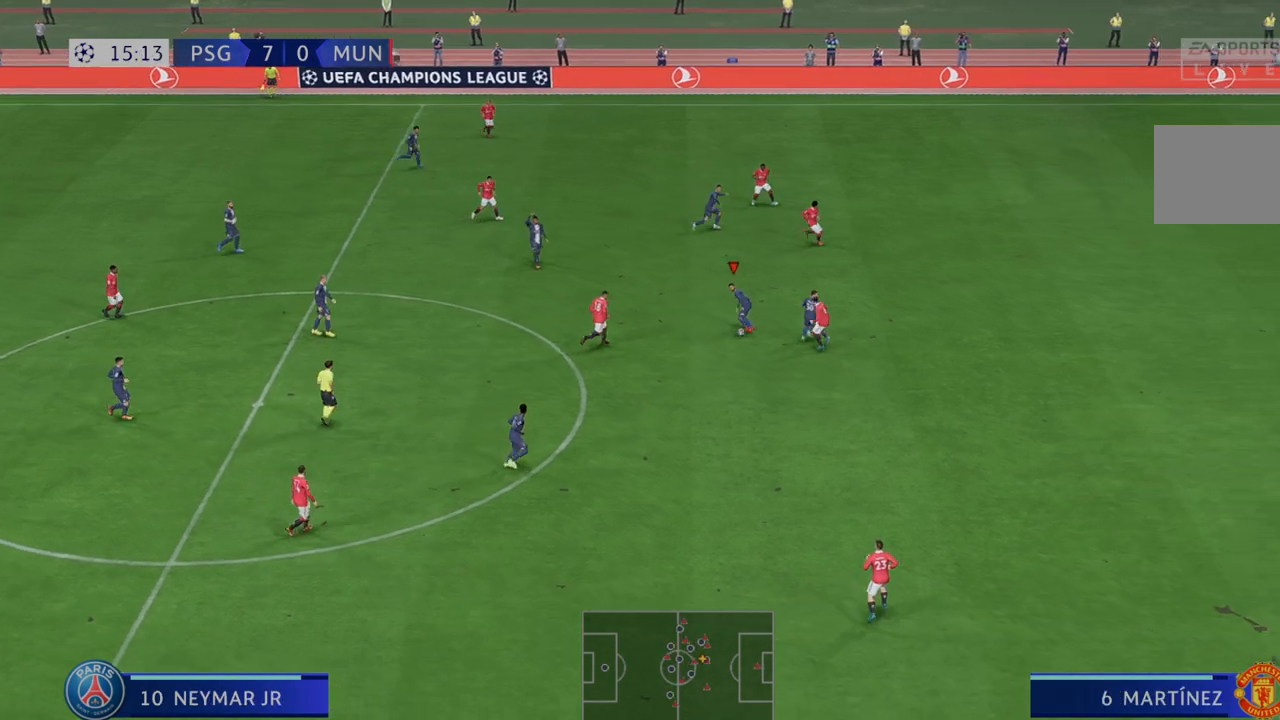
{"buttons": ["R2"], "left_stick": "right", "right_stick": "center", "events": [[200, "left_stick", "right"], [233, "Y", "down"], [350, "Y", "up"]]}
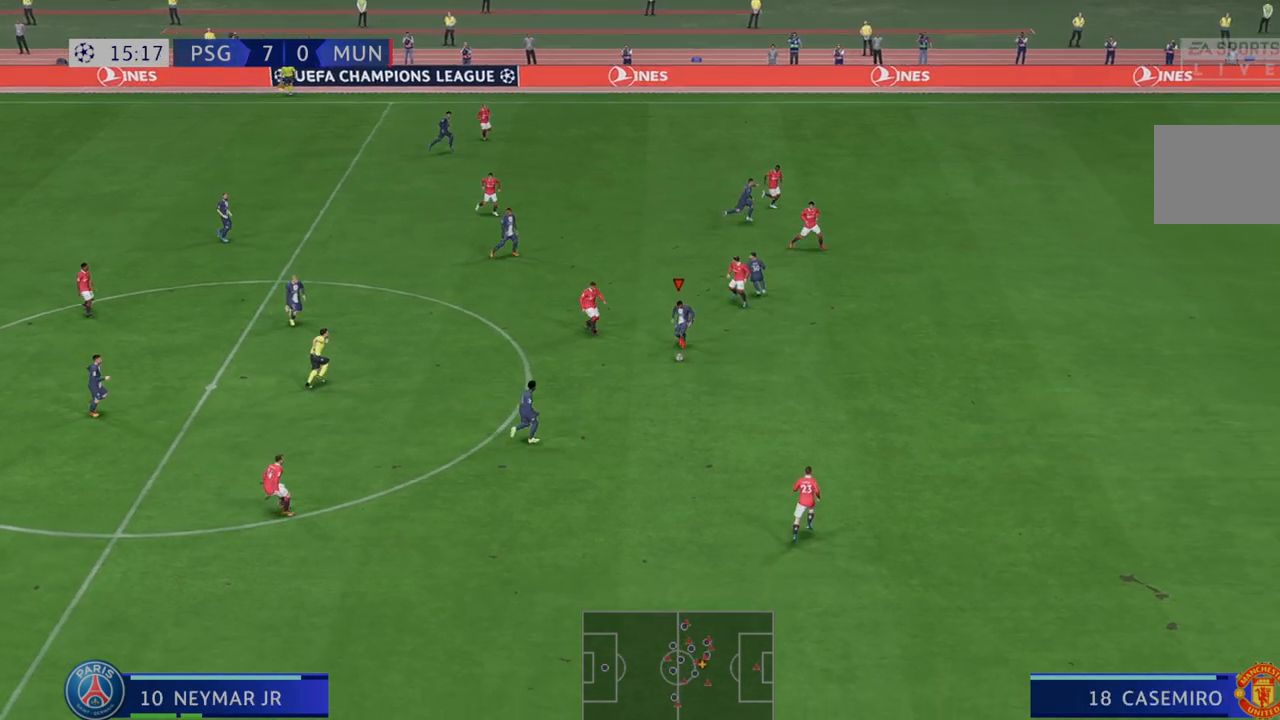
{"buttons": ["R2"], "left_stick": "right", "right_stick": "center", "events": []}
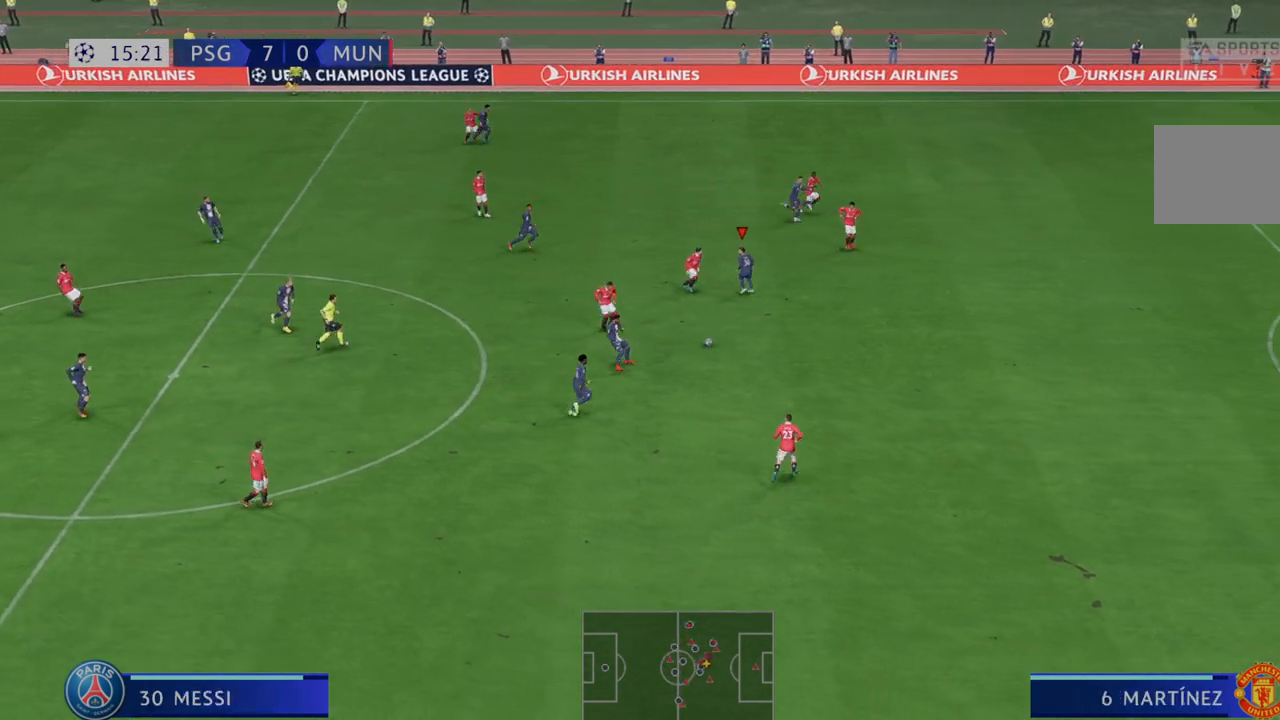
{"buttons": ["R2"], "left_stick": "right", "right_stick": "center", "events": [[150, "left_stick", "down-right"], [267, "left_stick", "right"]]}
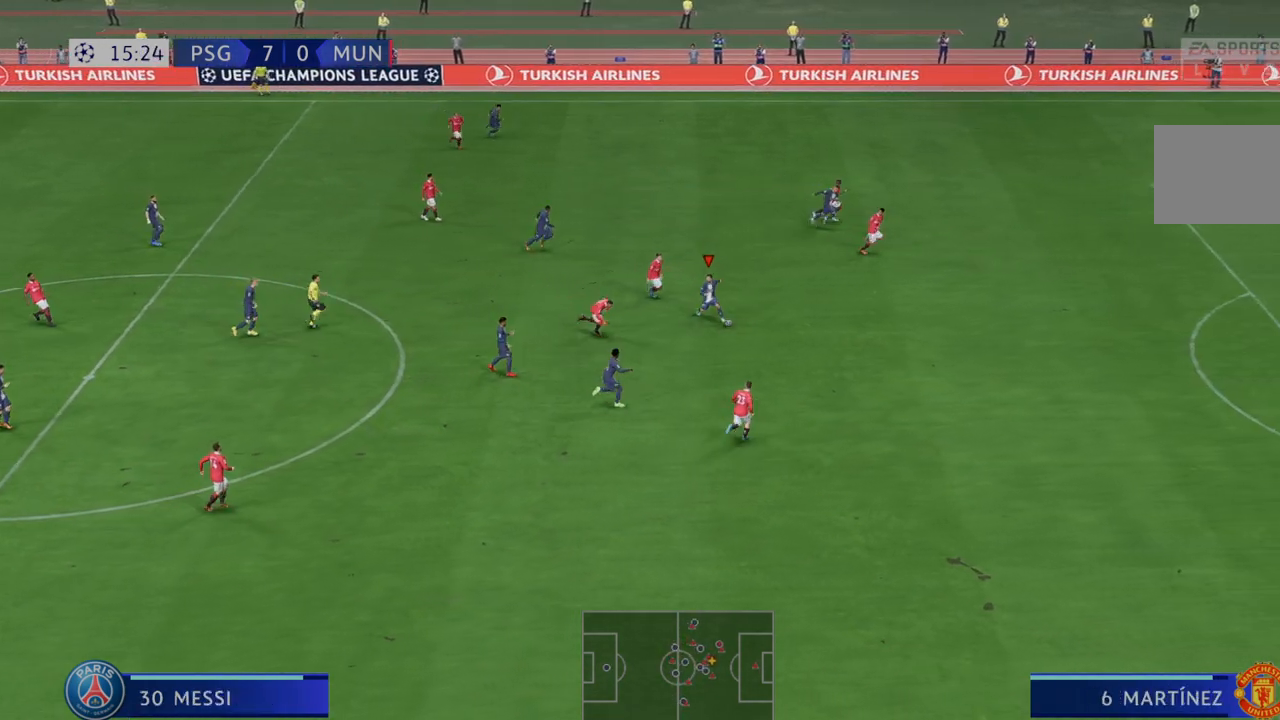
{"buttons": ["R2"], "left_stick": "right", "right_stick": "center", "events": []}
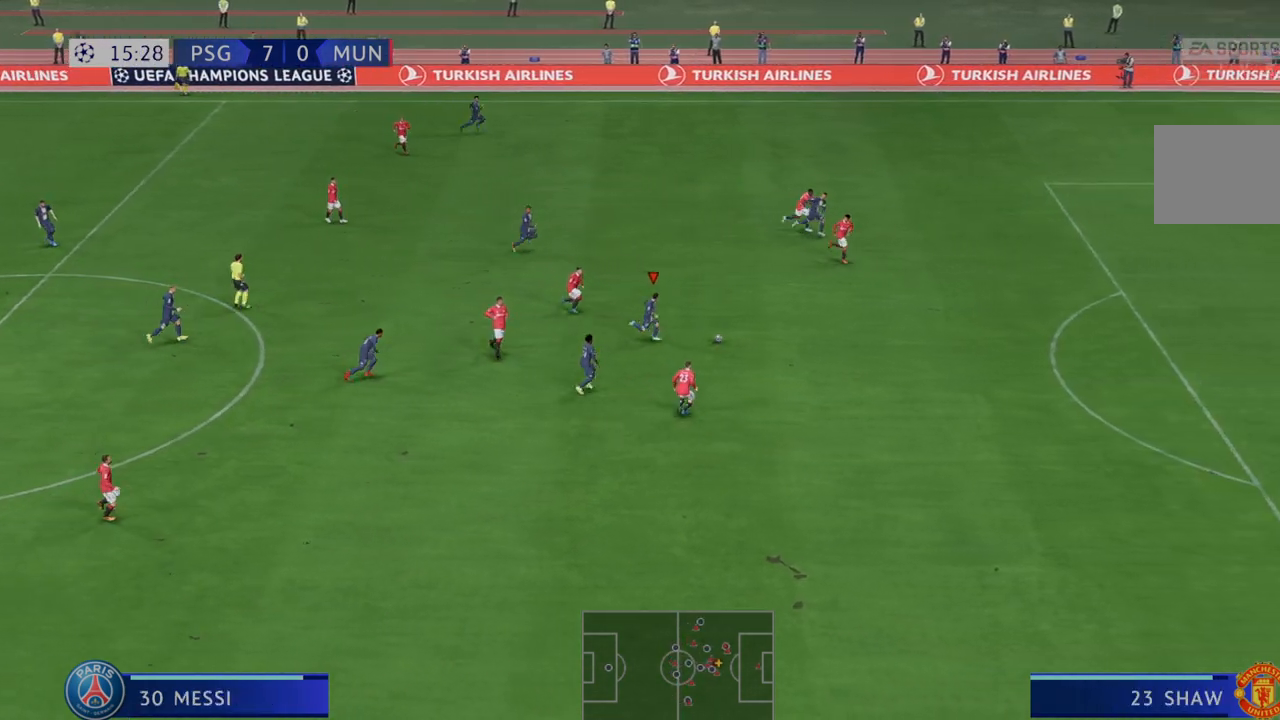
{"buttons": ["R2"], "left_stick": "right", "right_stick": "center", "events": []}
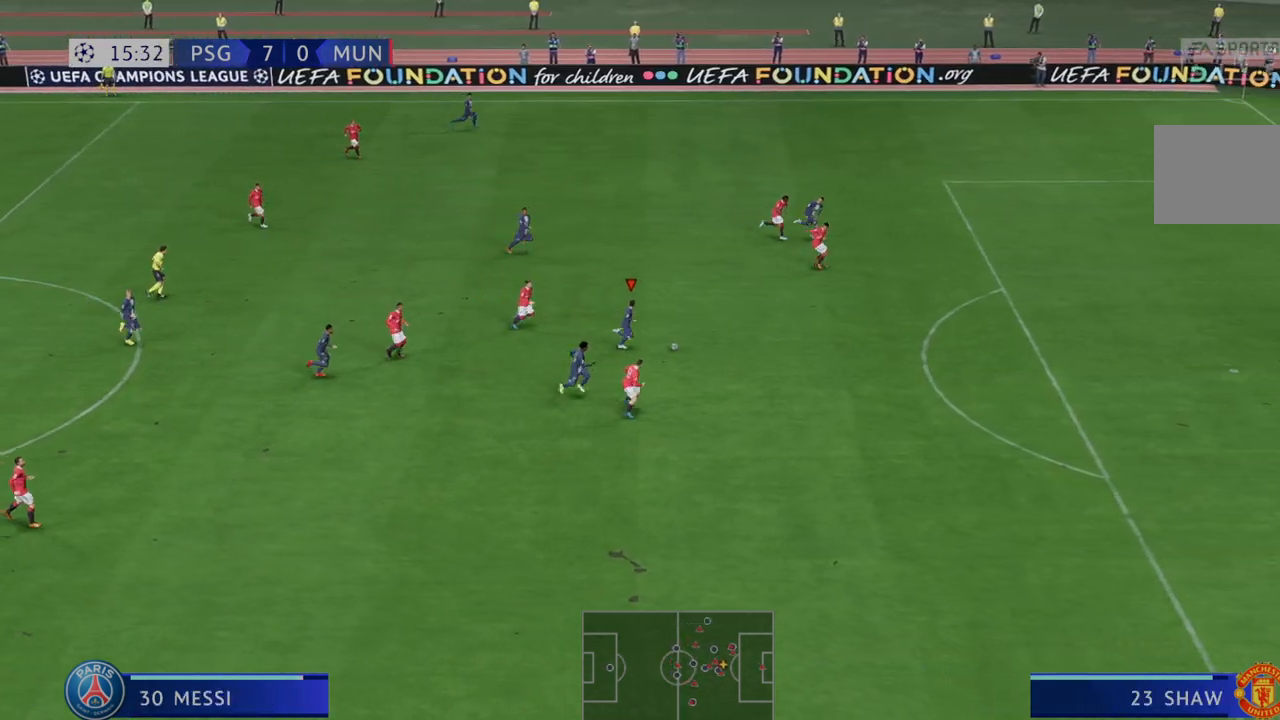
{"buttons": ["R2"], "left_stick": "right", "right_stick": "center", "events": []}
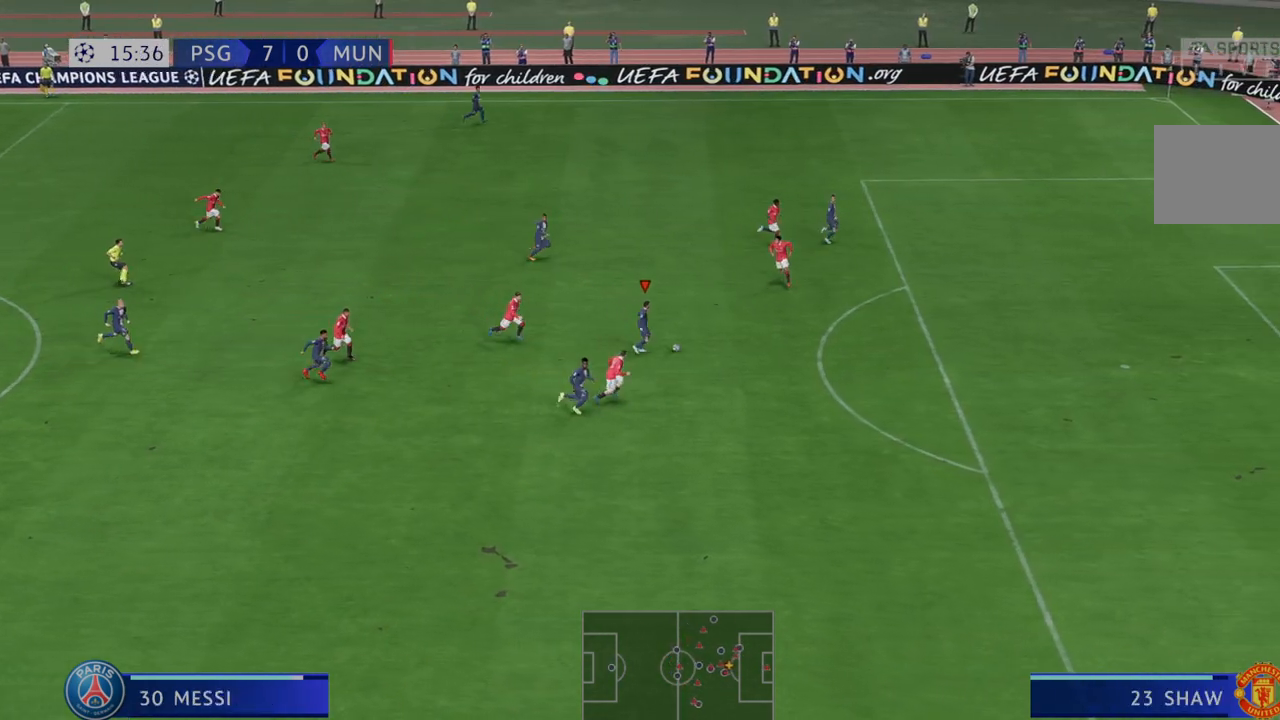
{"buttons": ["R2"], "left_stick": "right", "right_stick": "center", "events": []}
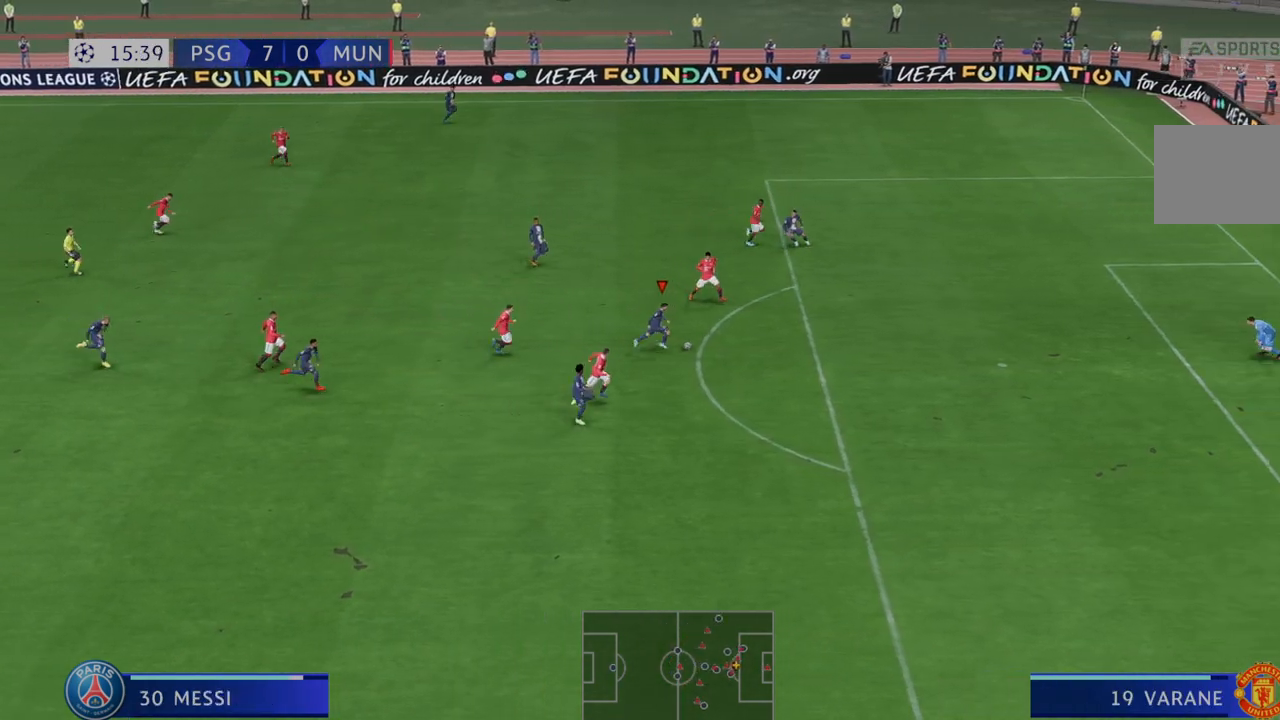
{"buttons": [], "left_stick": "down-right", "right_stick": "center", "events": [[233, "left_stick", "down-right"], [250, "R2", "up"], [383, "R2", "down"], [483, "R2", "up"]]}
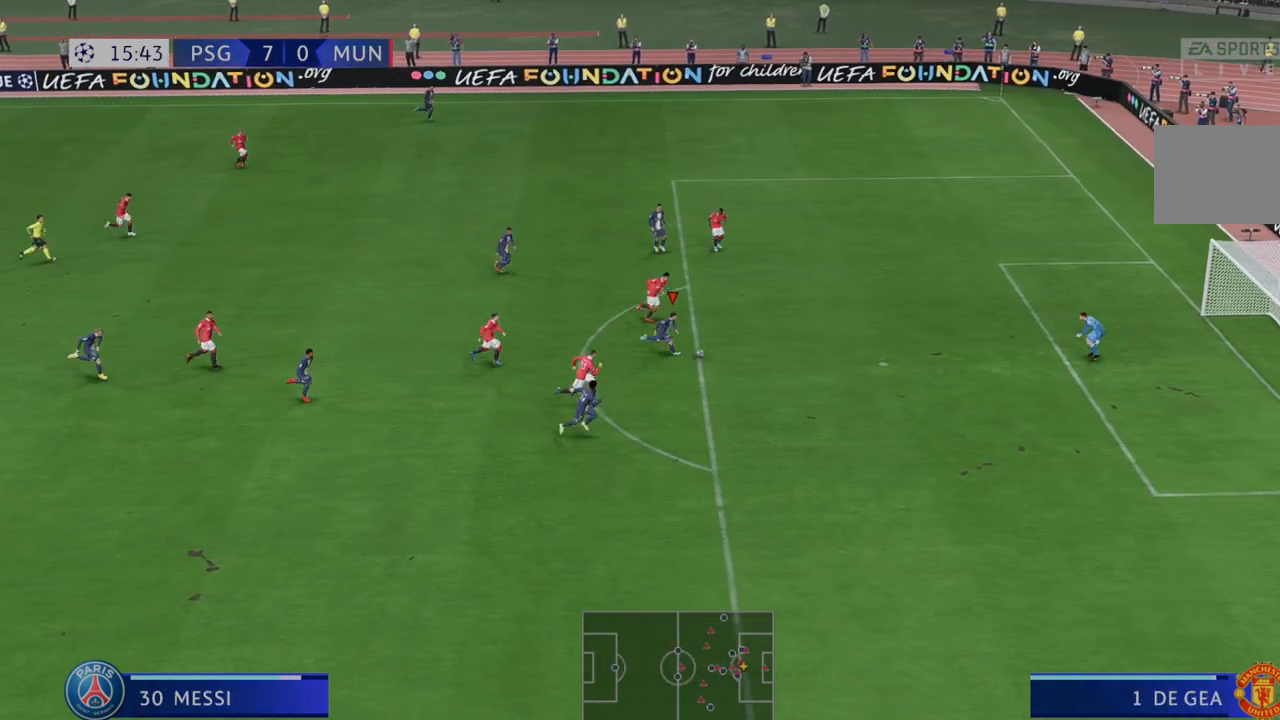
{"buttons": [], "left_stick": "down-right", "right_stick": "center", "events": [[100, "B", "down"], [133, "DPAD_DOWN", "down"], [150, "DPAD_DOWN", "up"], [300, "B", "up"]]}
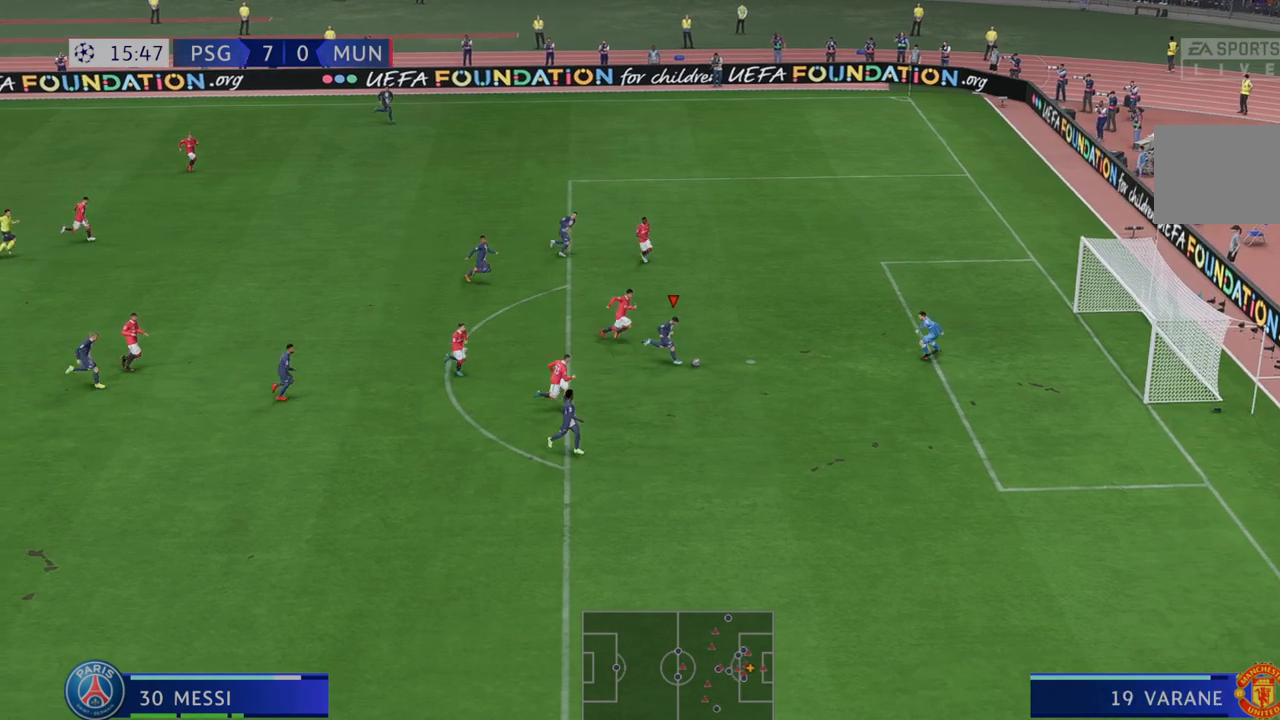
{"buttons": [], "left_stick": "down-right", "right_stick": "center", "events": []}
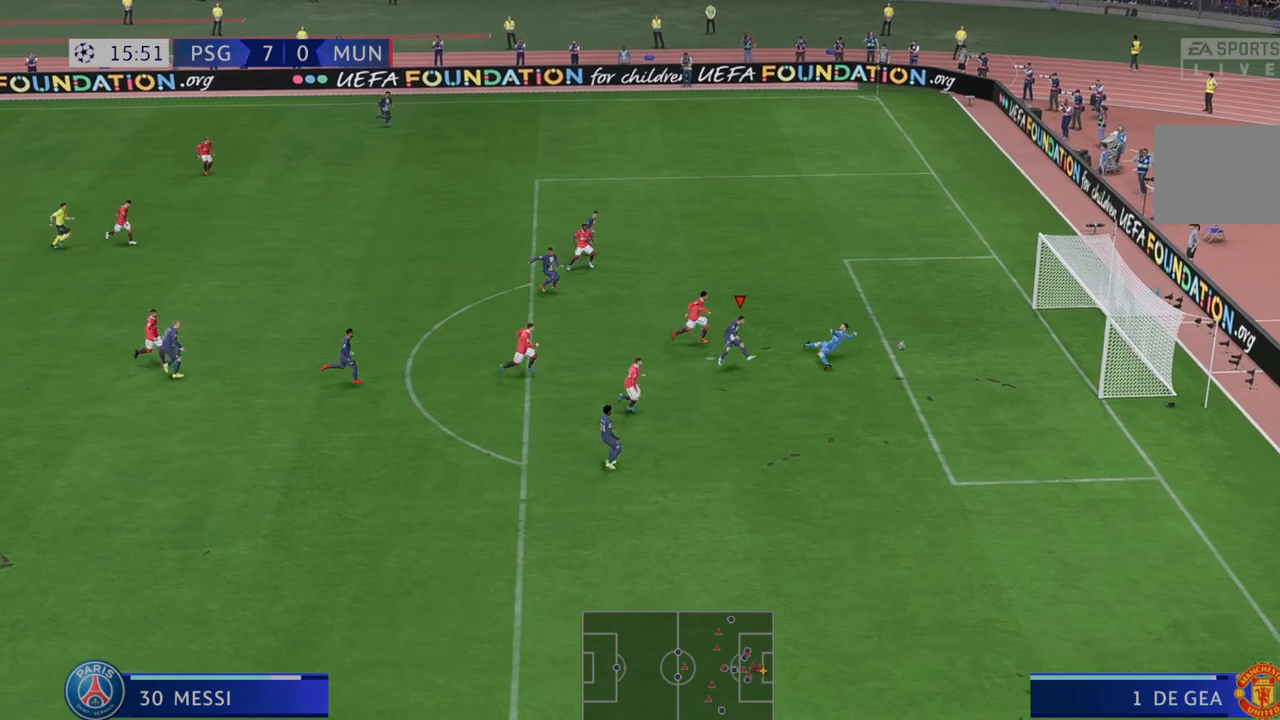
{"buttons": [], "left_stick": "down-right", "right_stick": "center", "events": []}
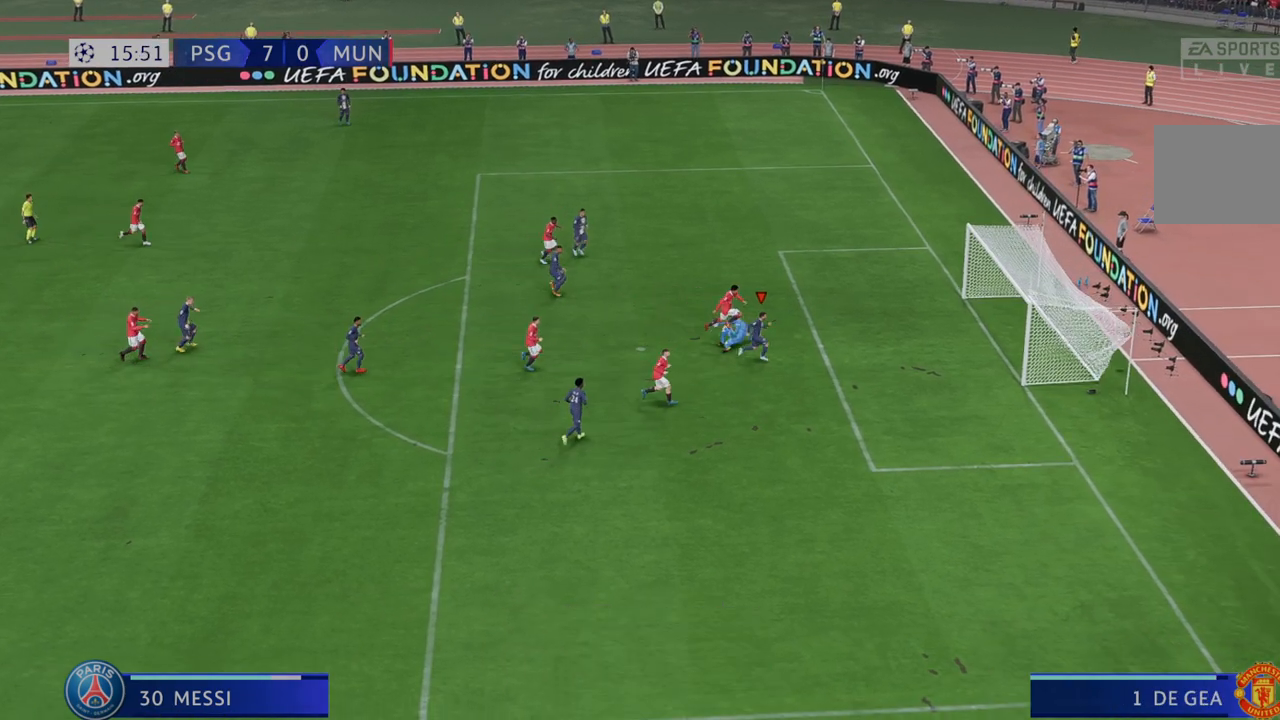
{"buttons": [], "left_stick": "down-right", "right_stick": "center", "events": []}
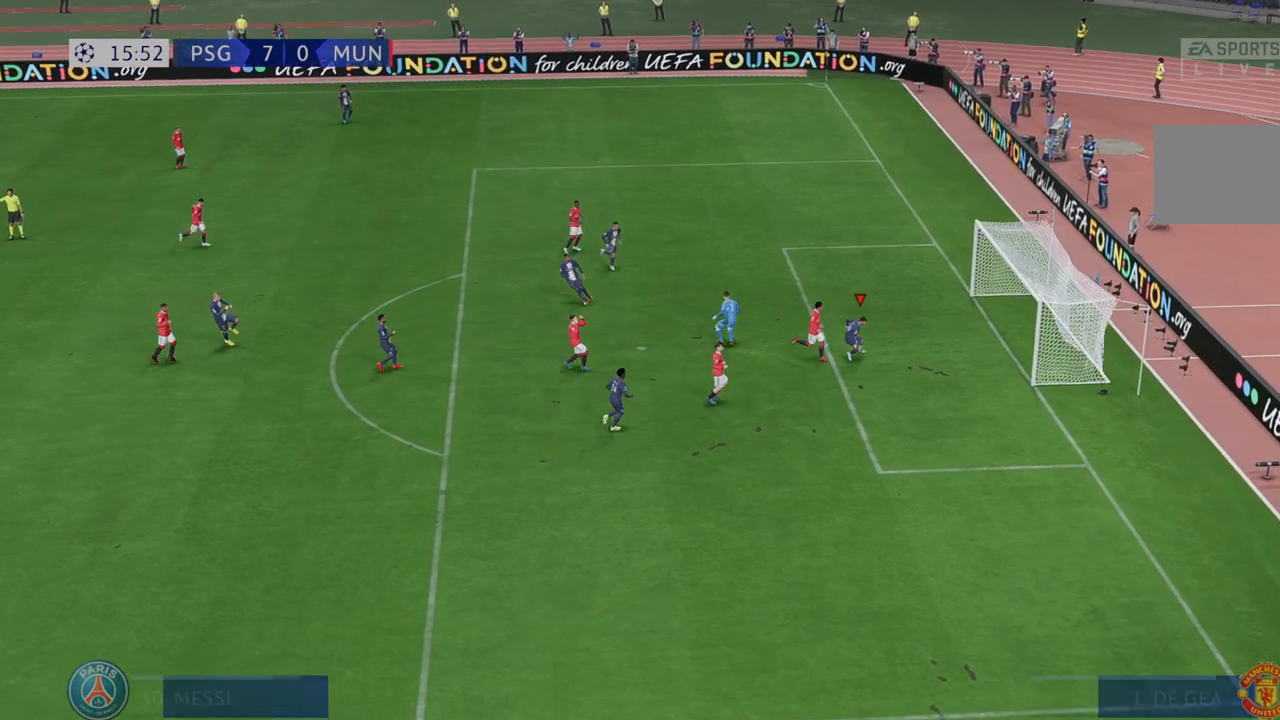
{"buttons": [], "left_stick": "center", "right_stick": "center", "events": [[200, "left_stick", "center"]]}
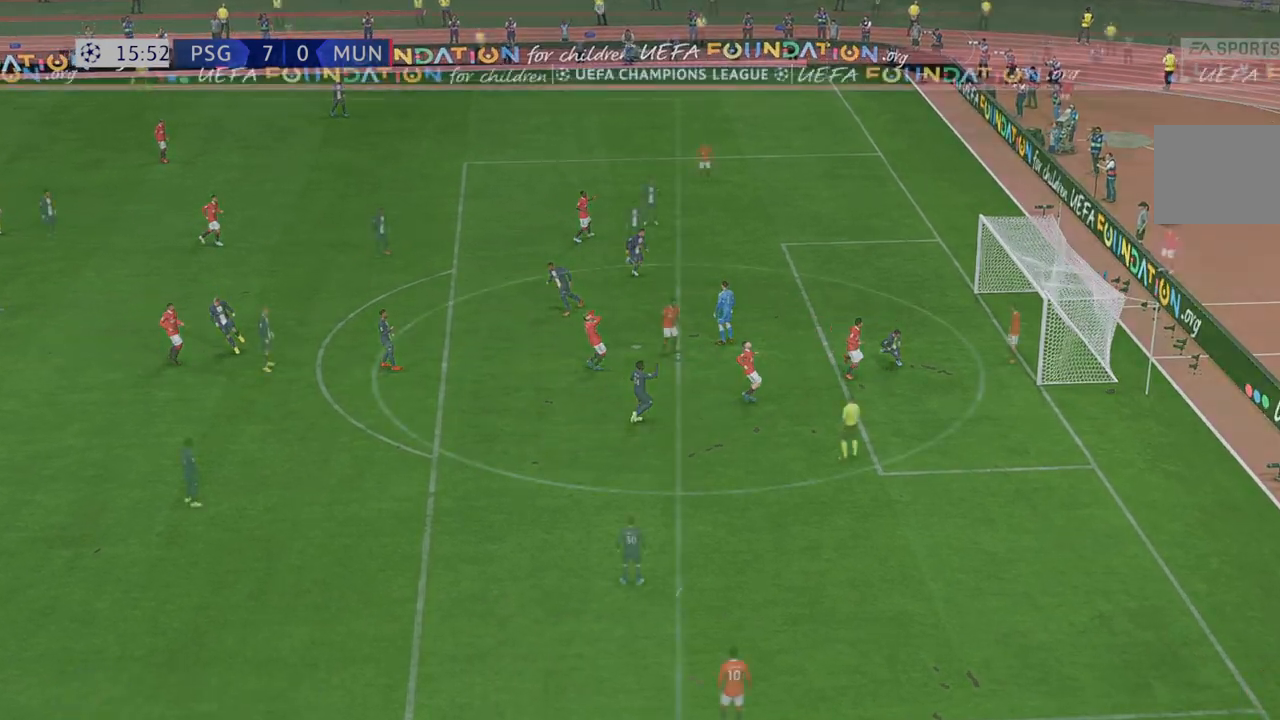
{"buttons": [], "left_stick": "center", "right_stick": "center", "events": []}
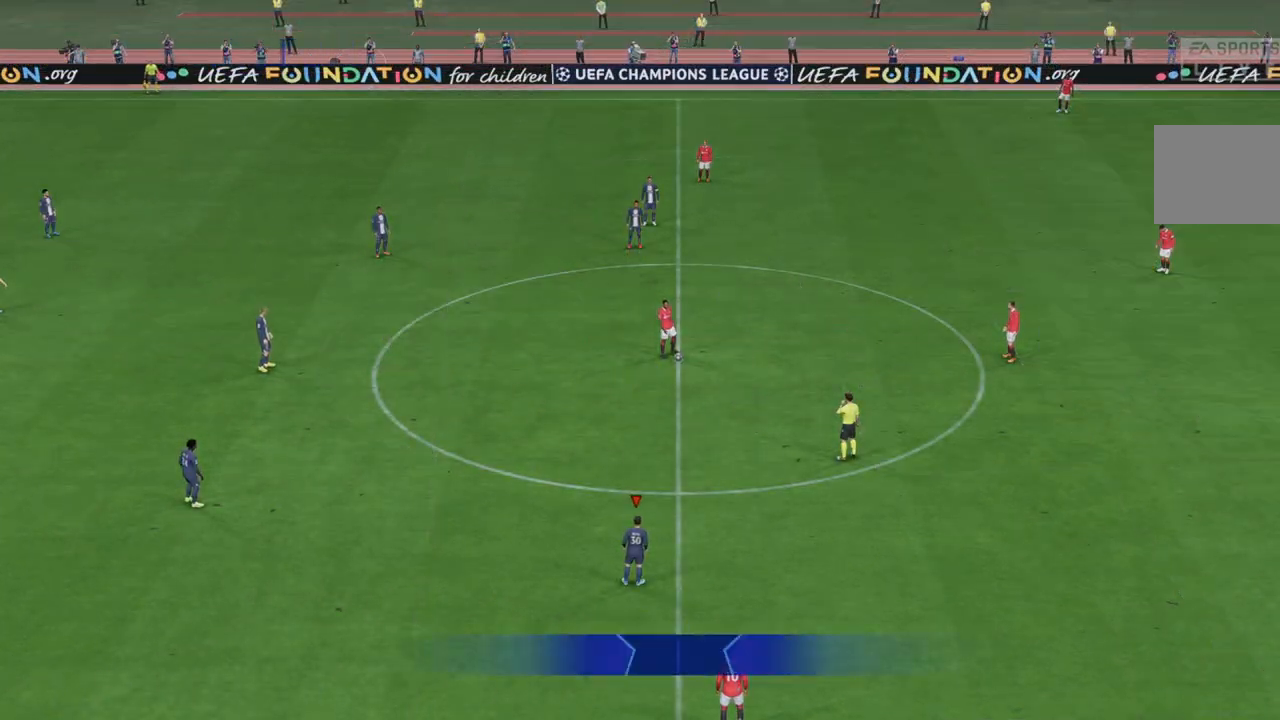
{"buttons": ["R2"], "left_stick": "up-right", "right_stick": "center", "events": [[33, "R2", "down"], [183, "left_stick", "right"], [350, "left_stick", "up-right"]]}
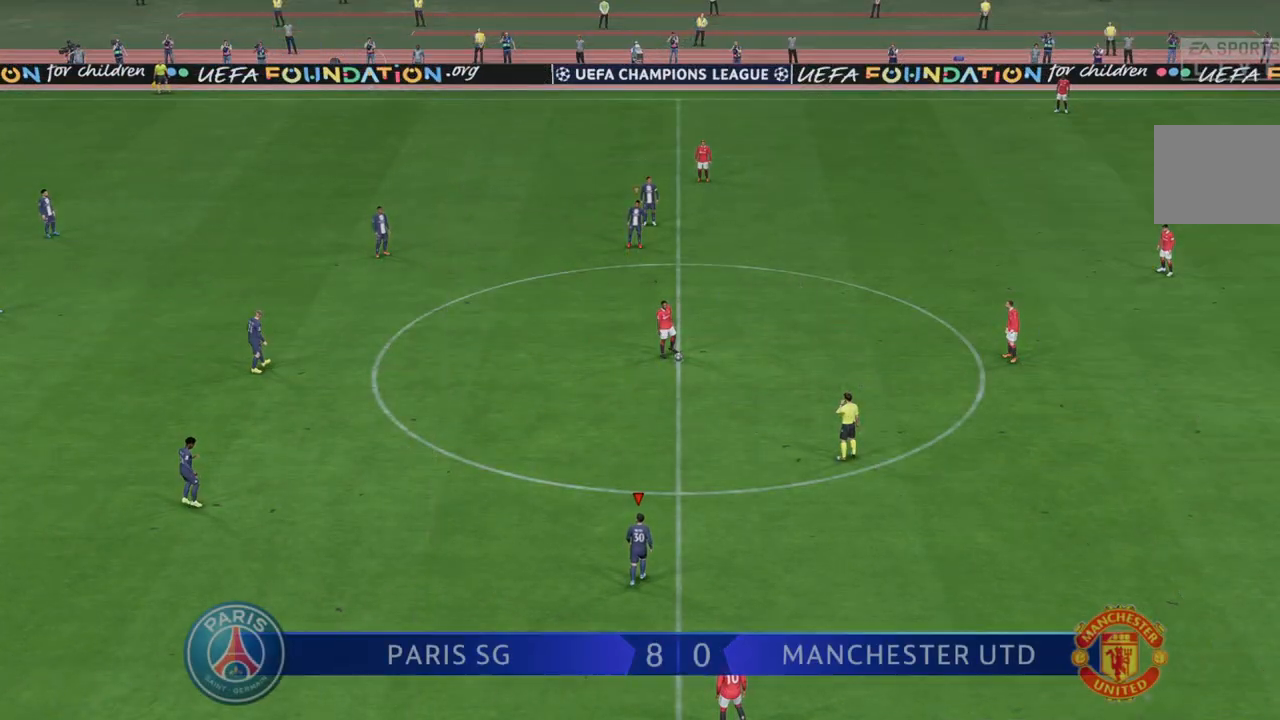
{"buttons": ["R2"], "left_stick": "up-right", "right_stick": "center", "events": []}
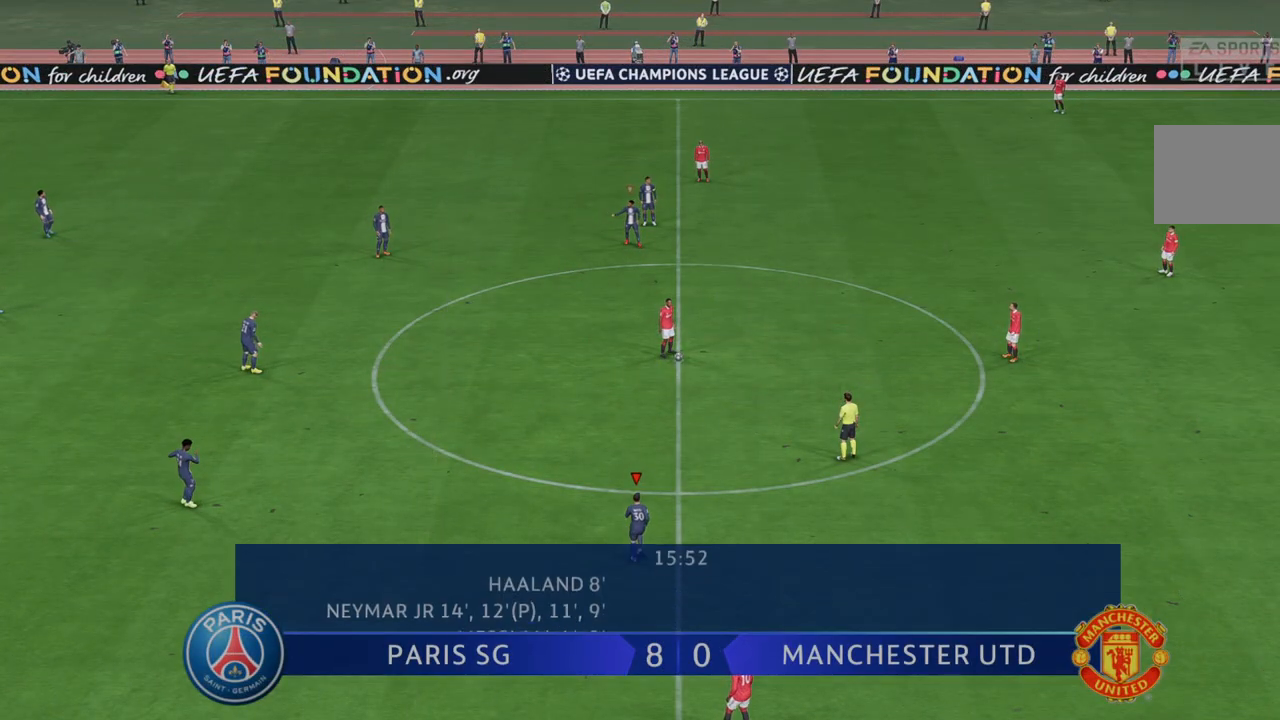
{"buttons": ["R2"], "left_stick": "up-right", "right_stick": "center", "events": []}
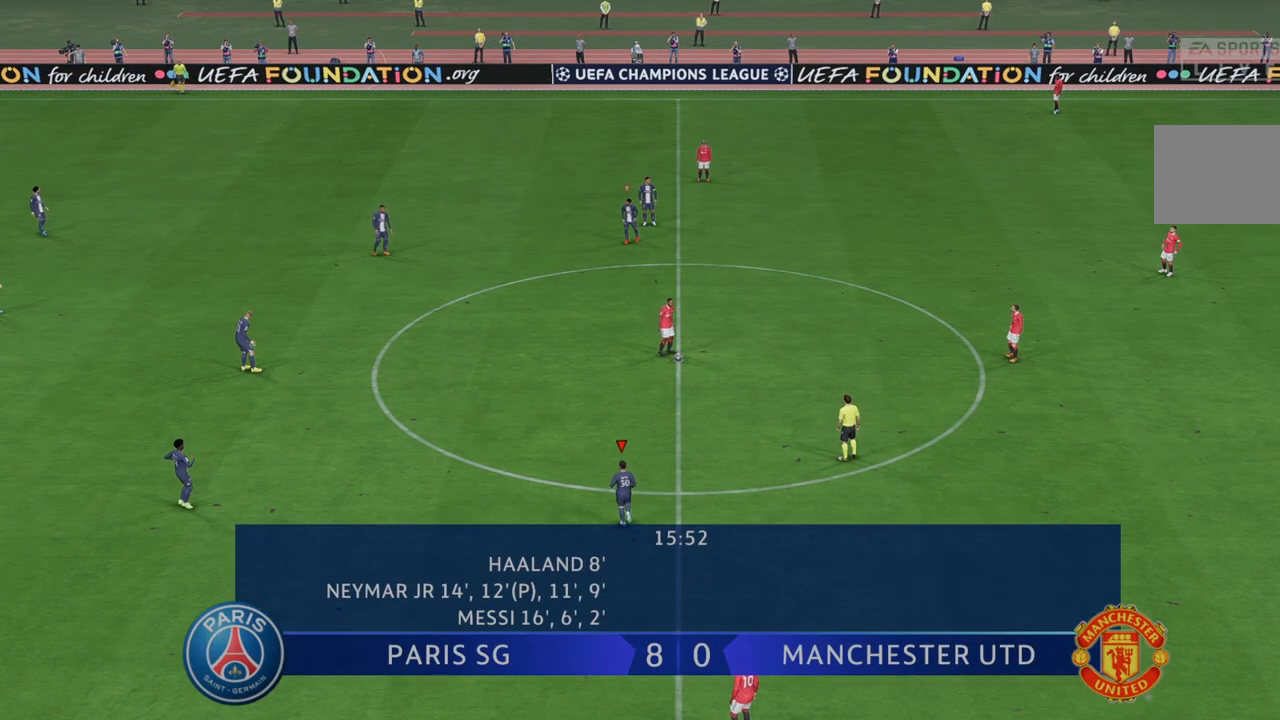
{"buttons": ["R2"], "left_stick": "up-right", "right_stick": "center", "events": []}